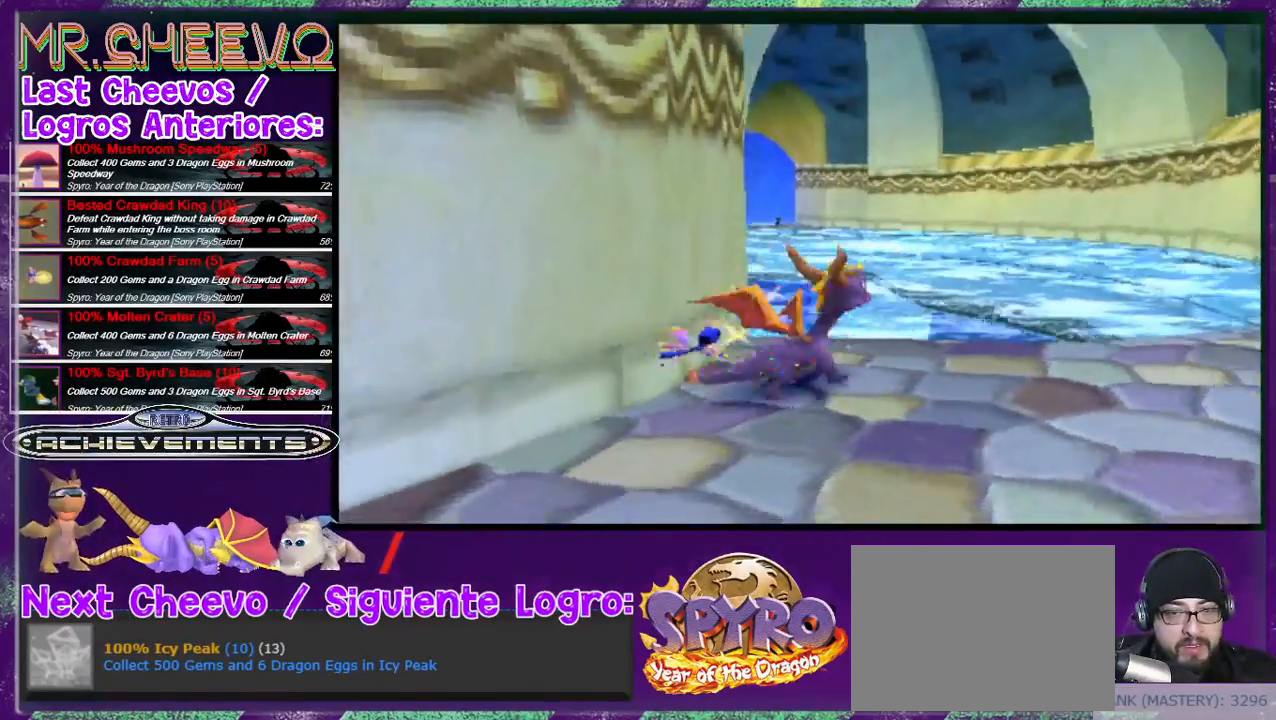
Gameplay with a controller (PlayStation layout); each line is a JSON object with the inputs held at the frame after it. "events" lists button and stick changes between this image and that frame as [ms after this image, input, new state], when the widget could be followed in between. Not read: L3 R3 left_stick right_stick.
{"buttons": ["CROSS", "DPAD_UP"], "events": [[200, "CROSS", "down"]]}
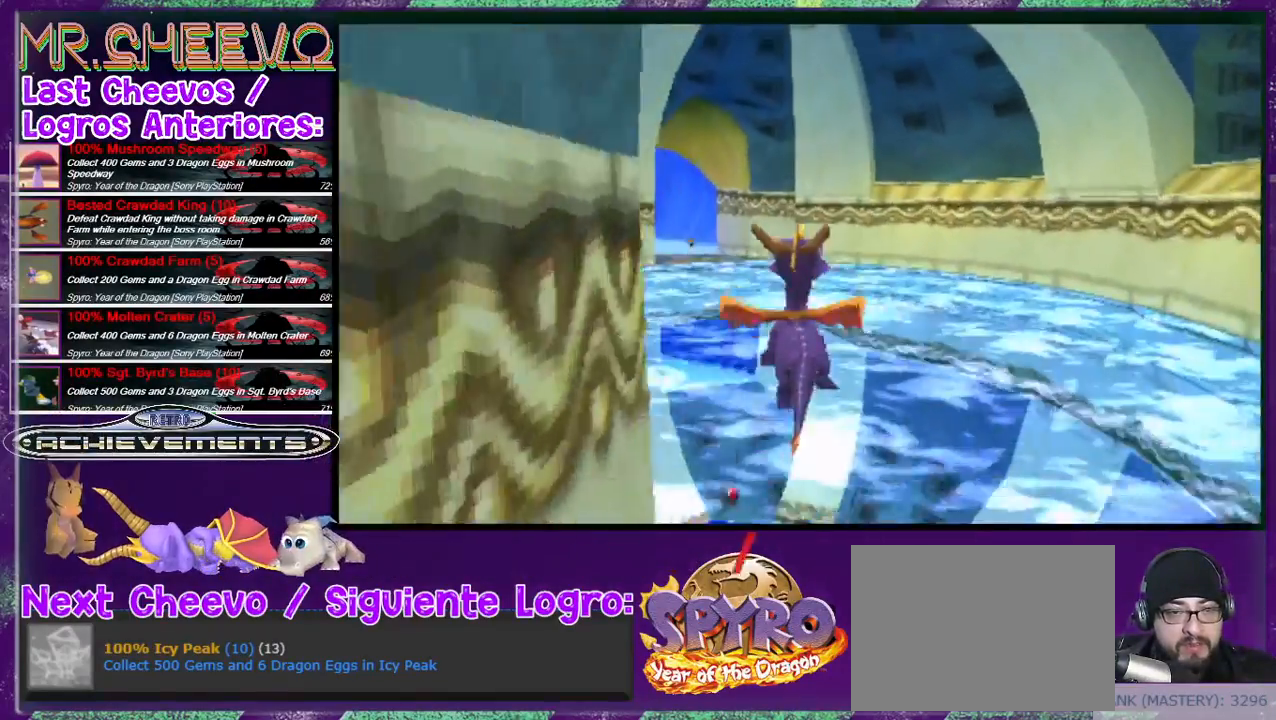
{"buttons": ["DPAD_UP"], "events": [[200, "CROSS", "up"], [233, "CROSS", "down"], [500, "CROSS", "up"]]}
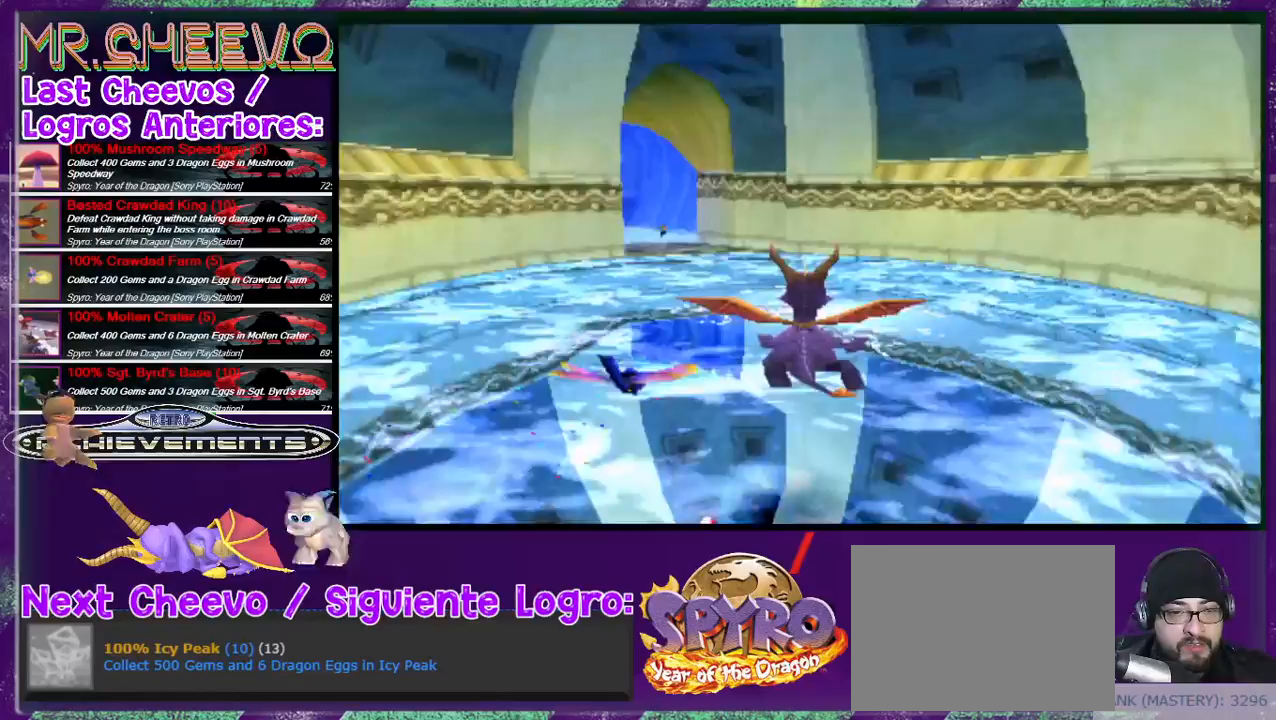
{"buttons": ["TRIANGLE", "DPAD_UP"], "events": [[267, "TRIANGLE", "down"]]}
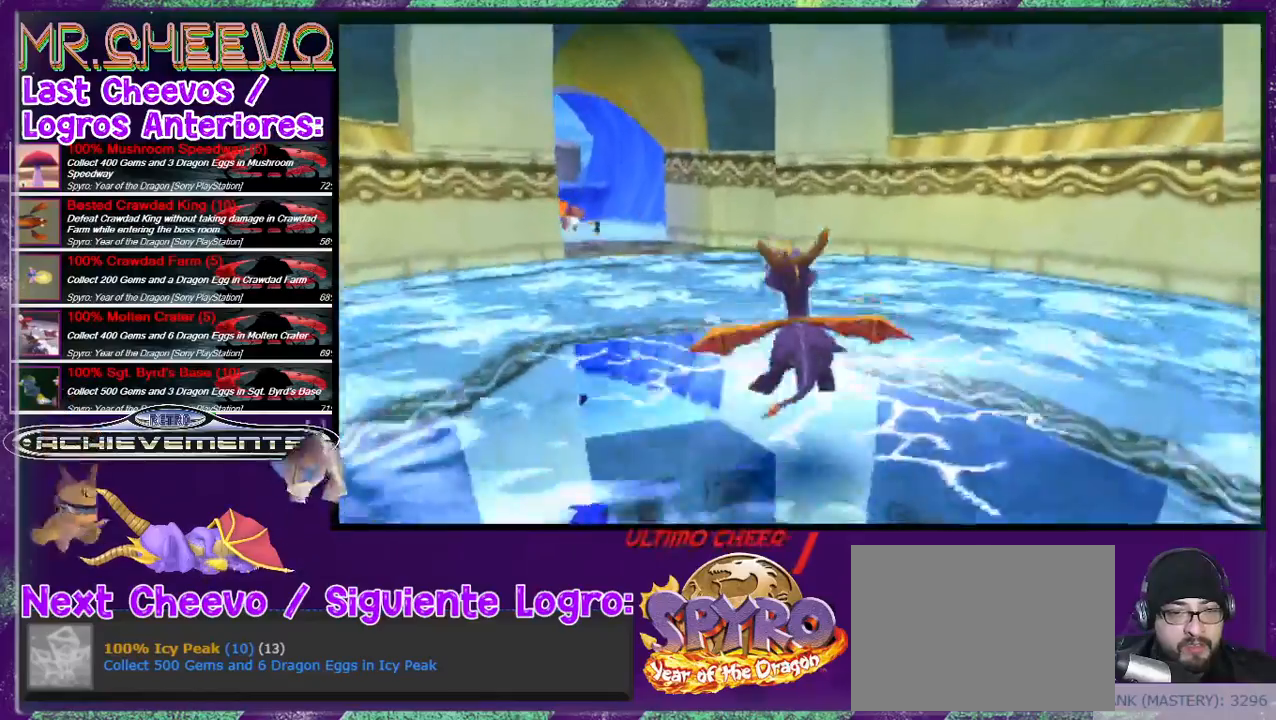
{"buttons": ["DPAD_UP"], "events": [[67, "TRIANGLE", "up"], [167, "TRIANGLE", "down"], [300, "TRIANGLE", "up"], [400, "TRIANGLE", "down"], [433, "TRIANGLE", "up"]]}
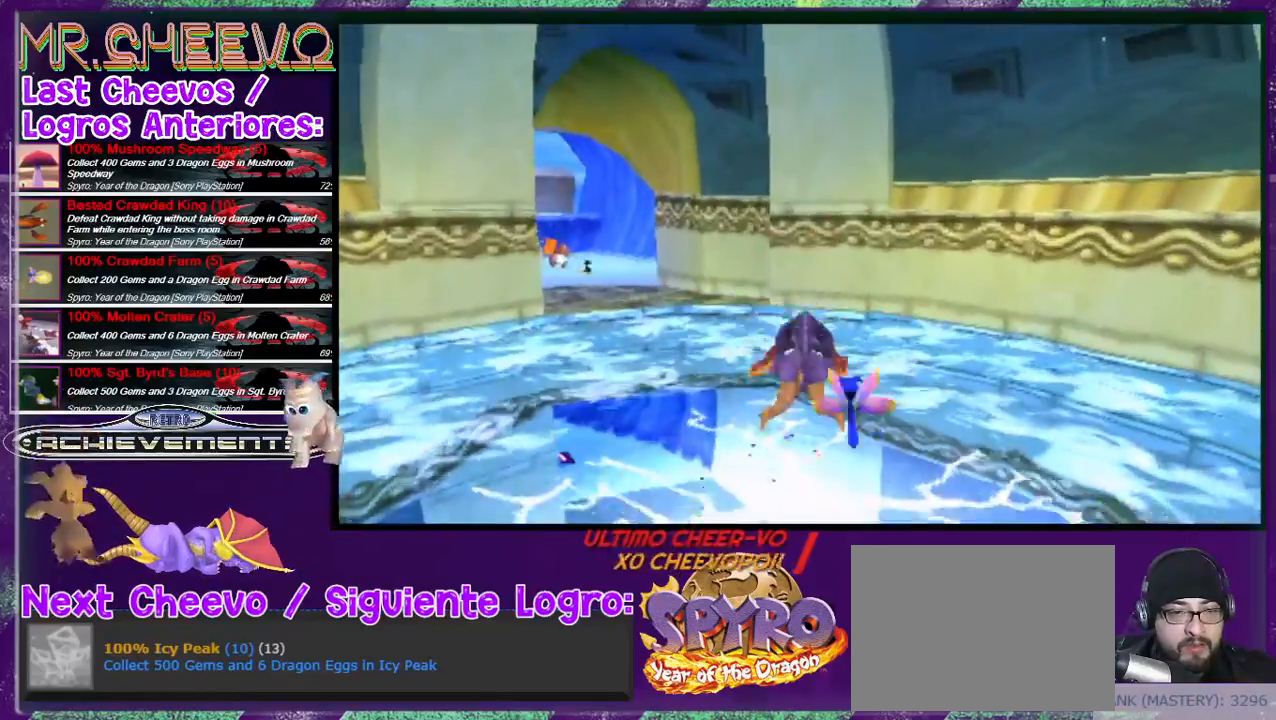
{"buttons": [], "events": [[67, "TRIANGLE", "down"], [167, "TRIANGLE", "up"], [300, "DPAD_UP", "up"]]}
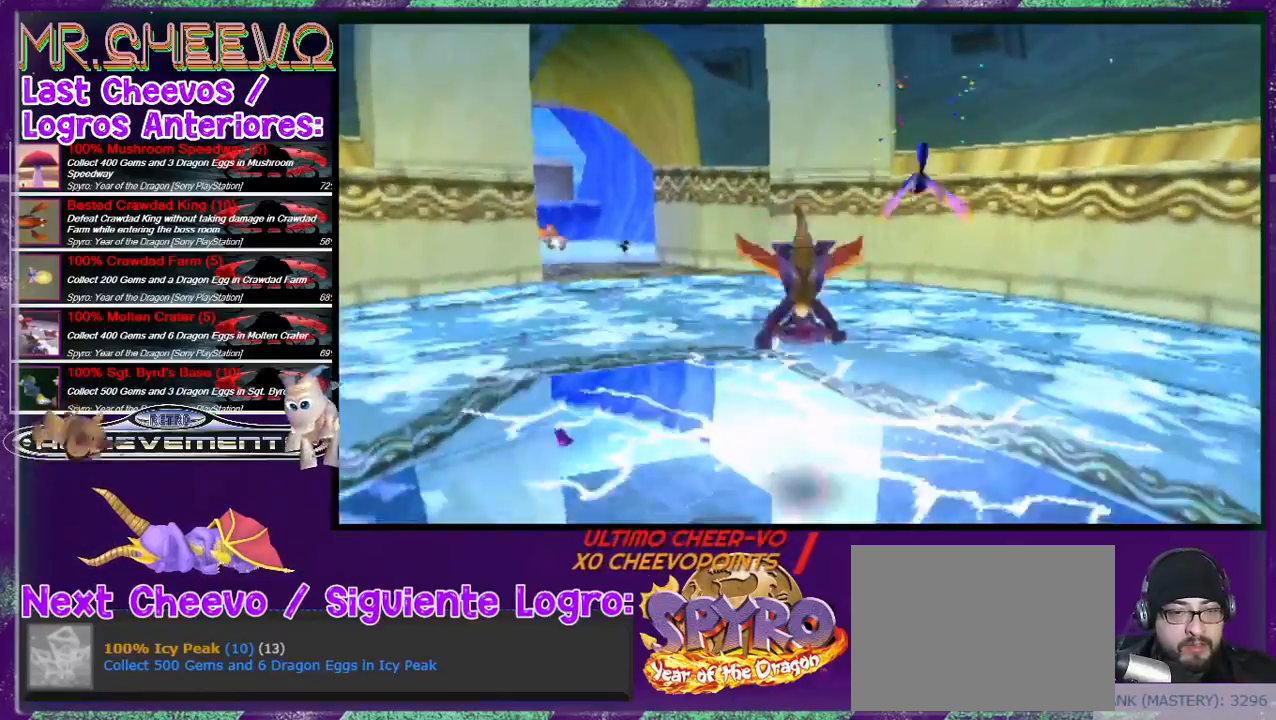
{"buttons": [], "events": []}
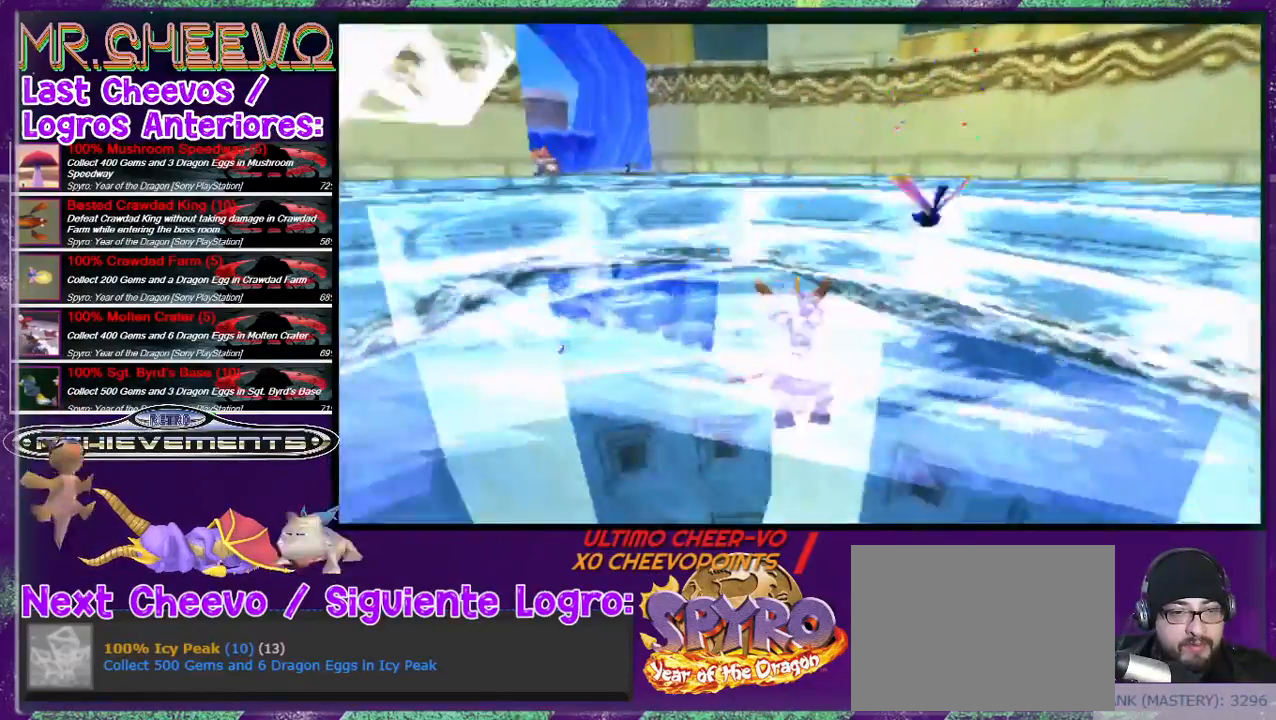
{"buttons": ["DPAD_UP"], "events": [[500, "DPAD_UP", "down"]]}
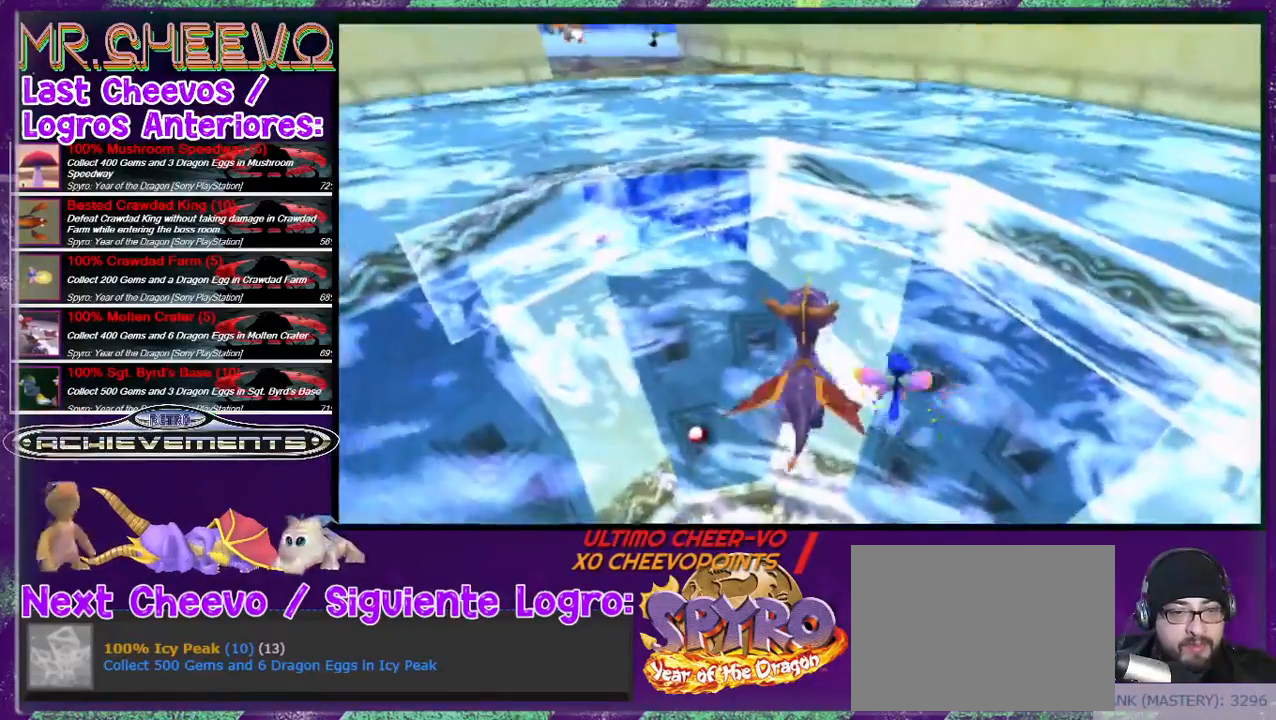
{"buttons": ["DPAD_LEFT"], "events": [[267, "DPAD_UP", "up"], [433, "DPAD_LEFT", "down"]]}
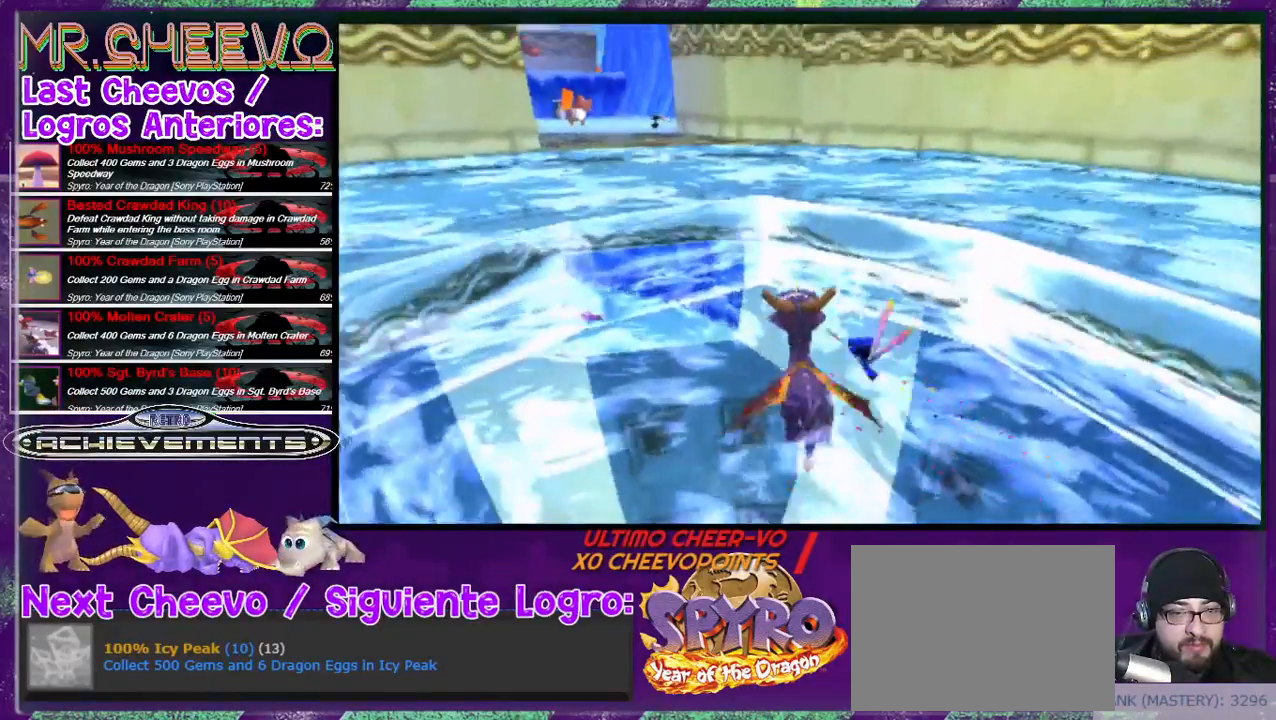
{"buttons": [], "events": [[267, "DPAD_LEFT", "up"], [333, "TRIANGLE", "down"], [433, "TRIANGLE", "up"]]}
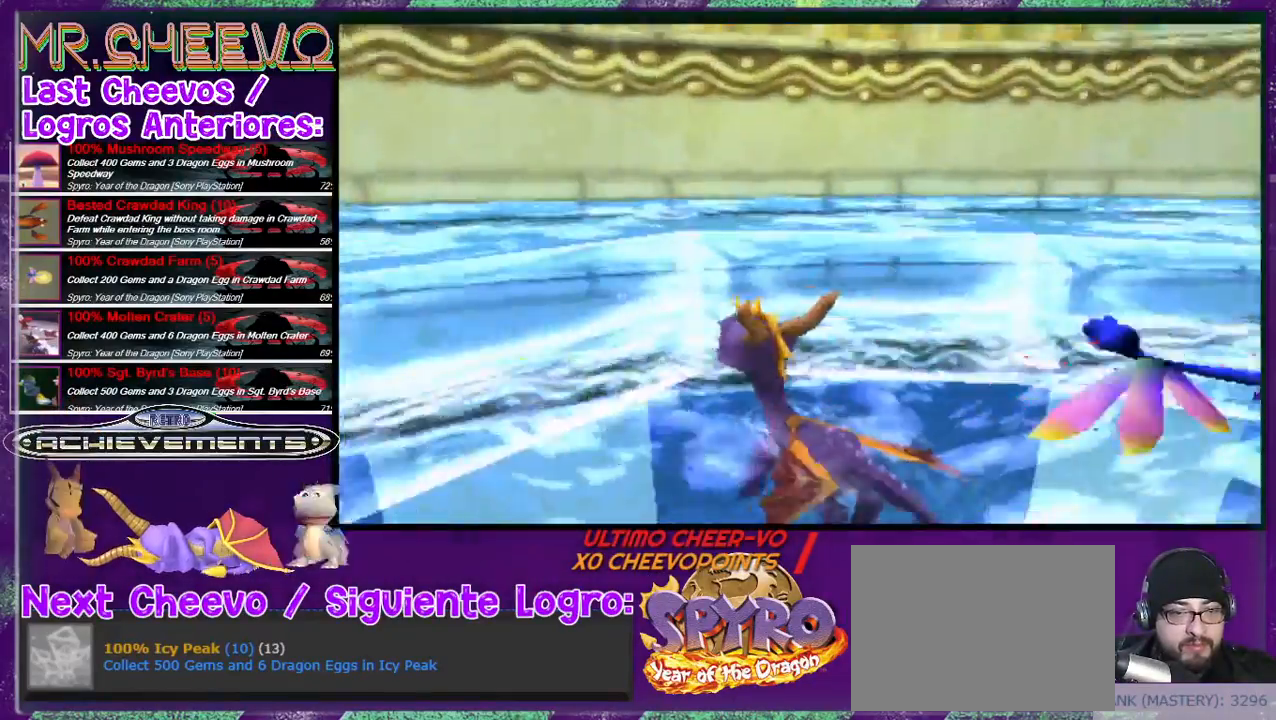
{"buttons": ["DPAD_LEFT"], "events": [[233, "SQUARE", "down"], [400, "DPAD_LEFT", "down"], [500, "SQUARE", "up"]]}
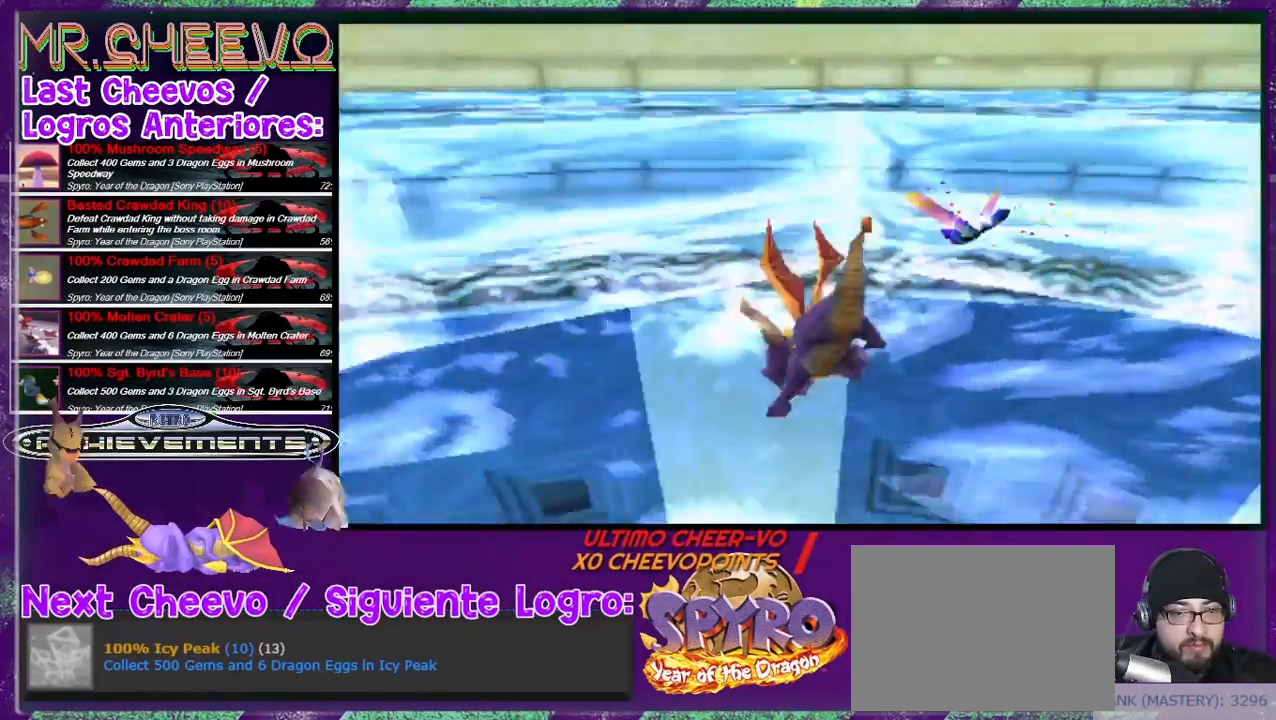
{"buttons": ["DPAD_UP", "DPAD_LEFT"], "events": [[133, "DPAD_UP", "down"]]}
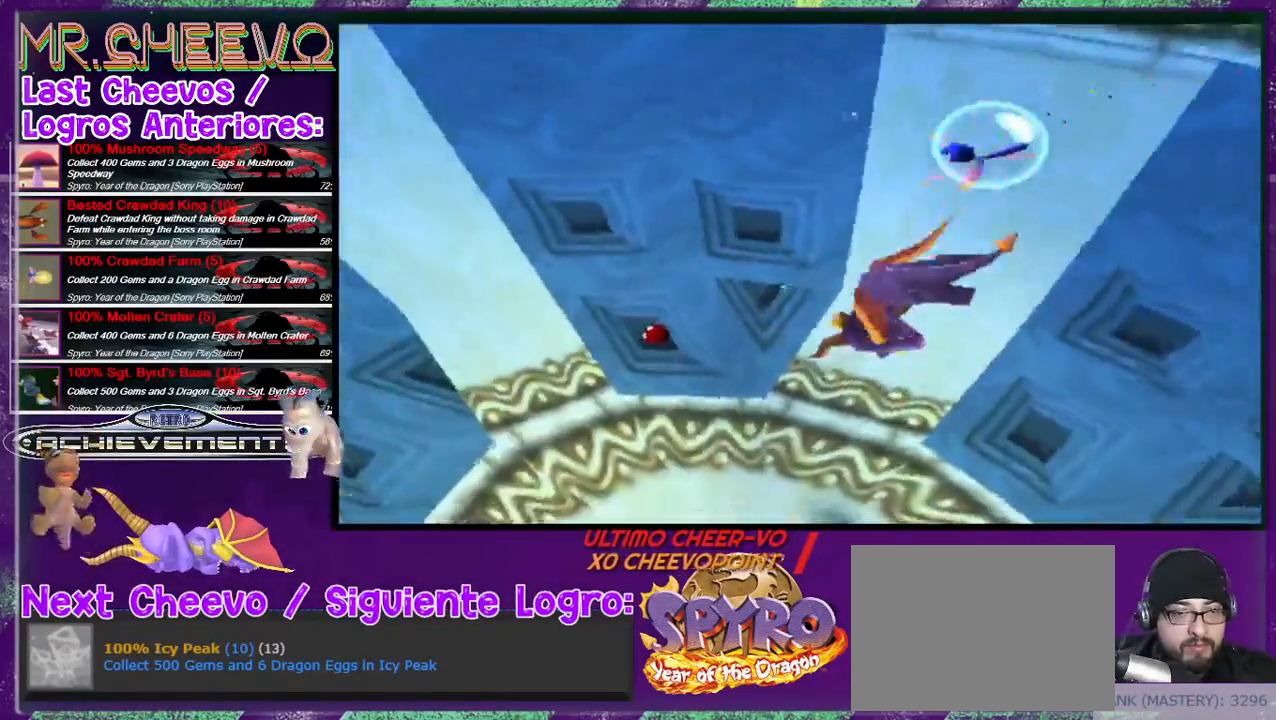
{"buttons": ["DPAD_DOWN", "DPAD_RIGHT"], "events": [[167, "DPAD_LEFT", "up"], [167, "DPAD_UP", "up"], [267, "SQUARE", "down"], [300, "DPAD_RIGHT", "down"], [367, "DPAD_DOWN", "down"], [367, "SQUARE", "up"]]}
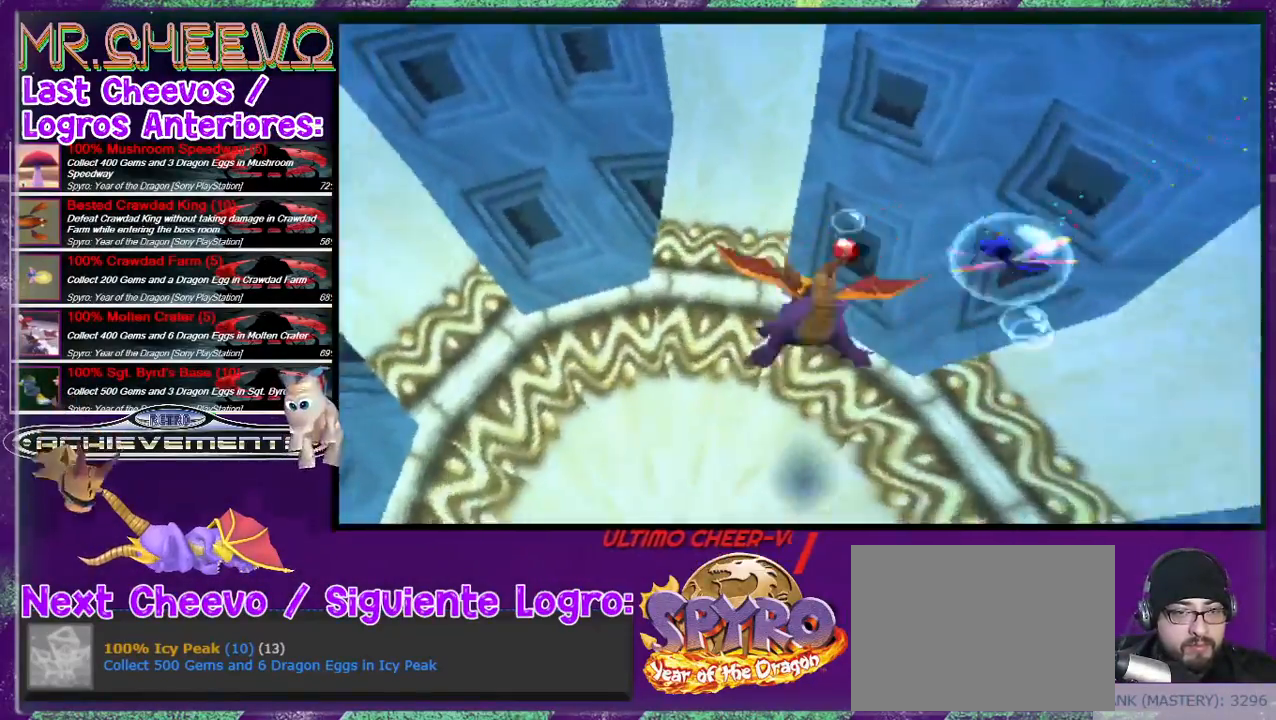
{"buttons": ["DPAD_UP", "DPAD_LEFT"], "events": [[200, "DPAD_DOWN", "up"], [200, "DPAD_RIGHT", "up"], [300, "SQUARE", "down"], [433, "DPAD_LEFT", "down"], [467, "DPAD_UP", "down"], [500, "SQUARE", "up"]]}
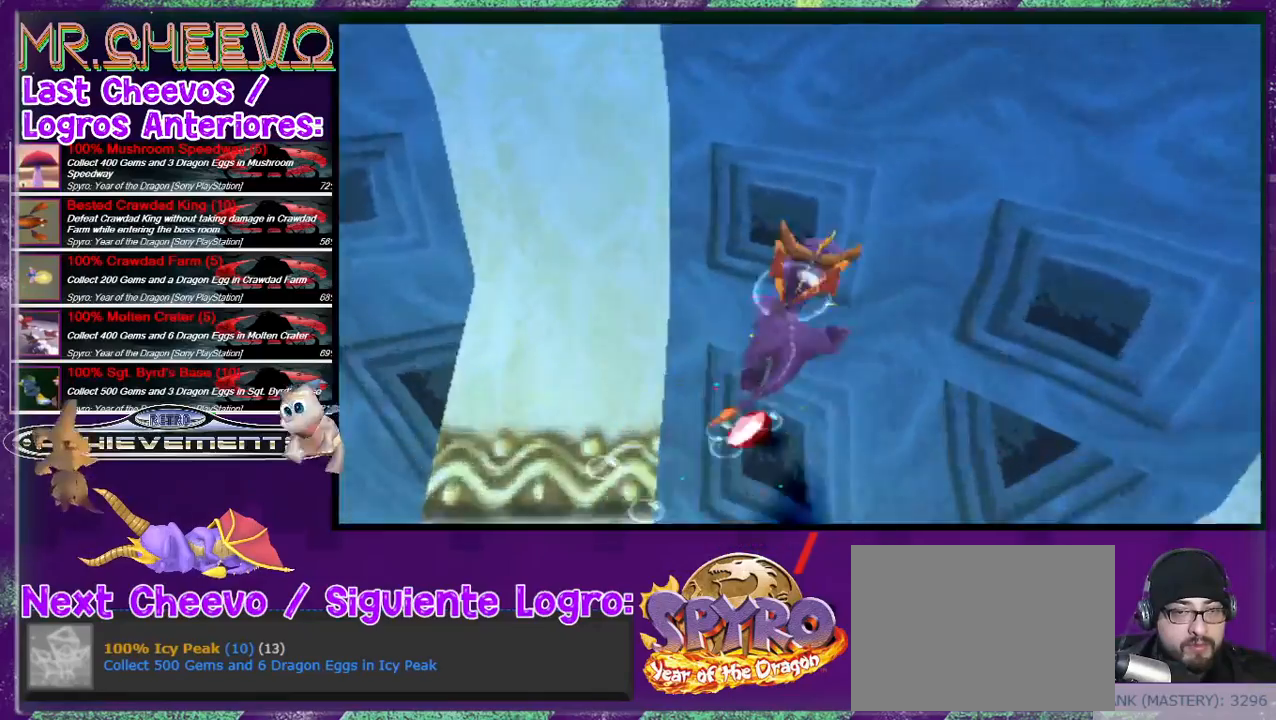
{"buttons": ["DPAD_LEFT"], "events": [[267, "DPAD_UP", "up"]]}
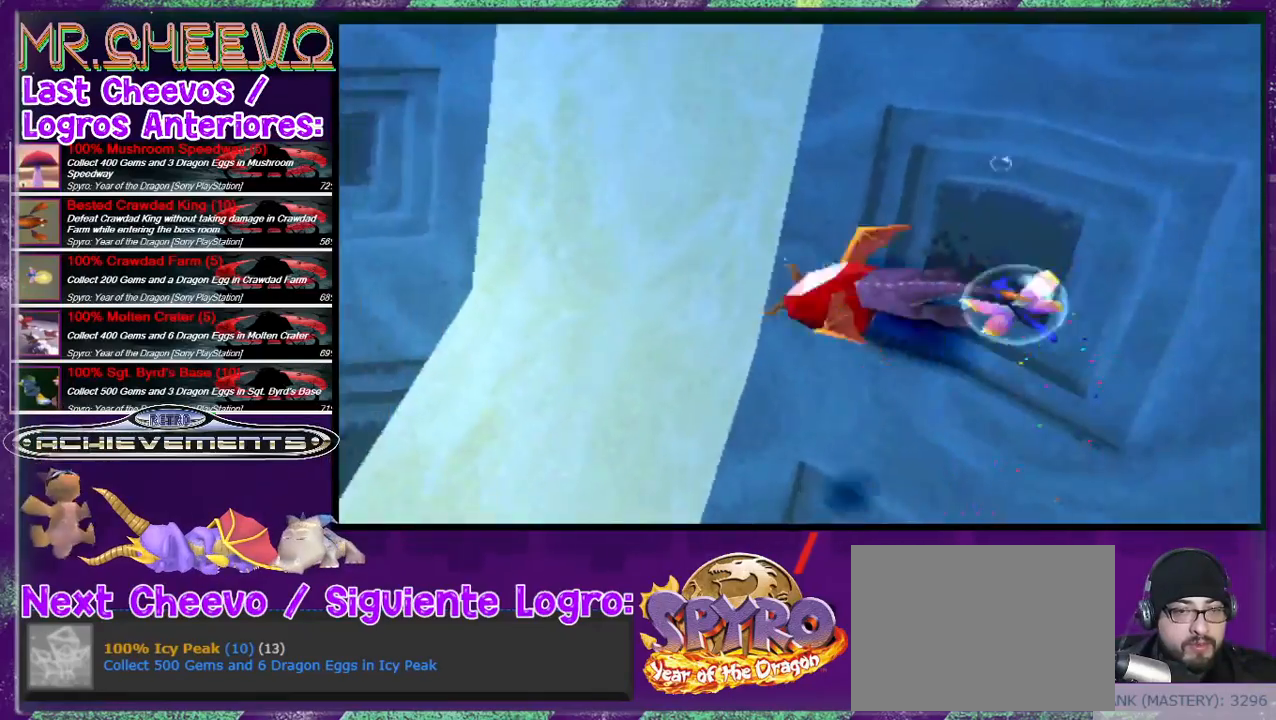
{"buttons": ["DPAD_LEFT"], "events": [[133, "SQUARE", "down"], [500, "SQUARE", "up"]]}
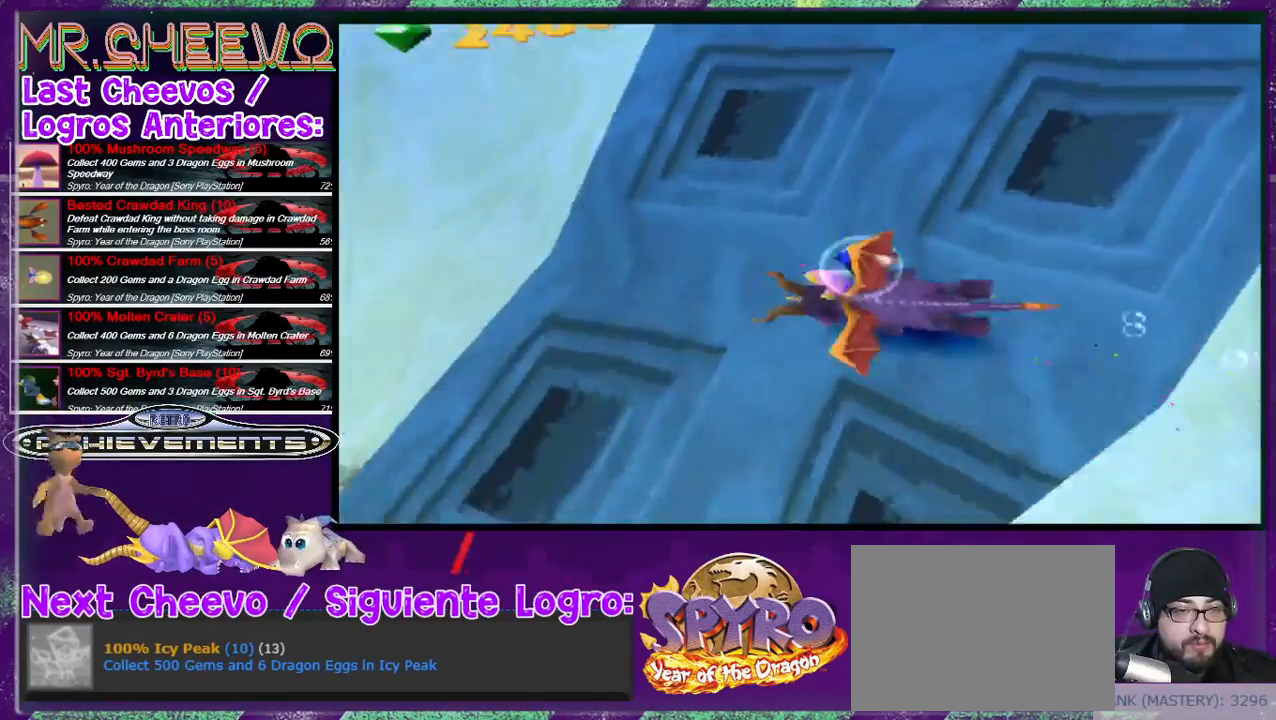
{"buttons": ["DPAD_LEFT"], "events": []}
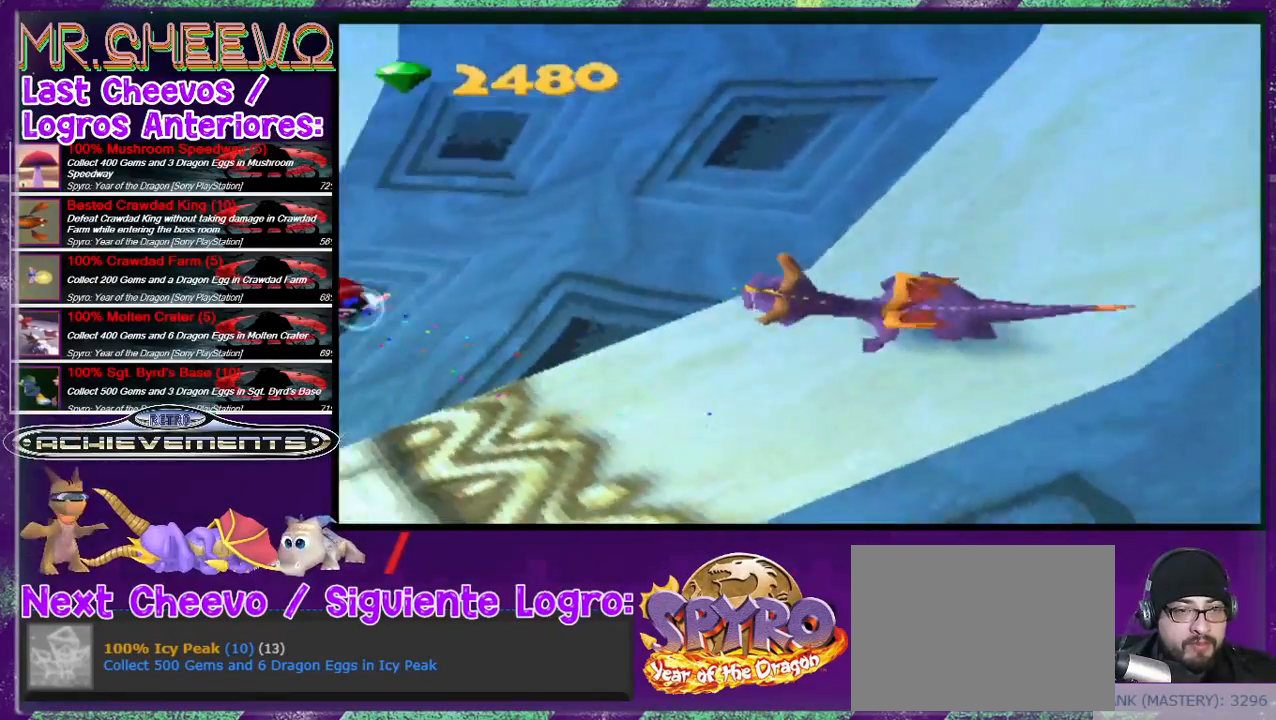
{"buttons": [], "events": [[133, "DPAD_LEFT", "up"], [333, "DPAD_DOWN", "down"], [500, "DPAD_DOWN", "up"]]}
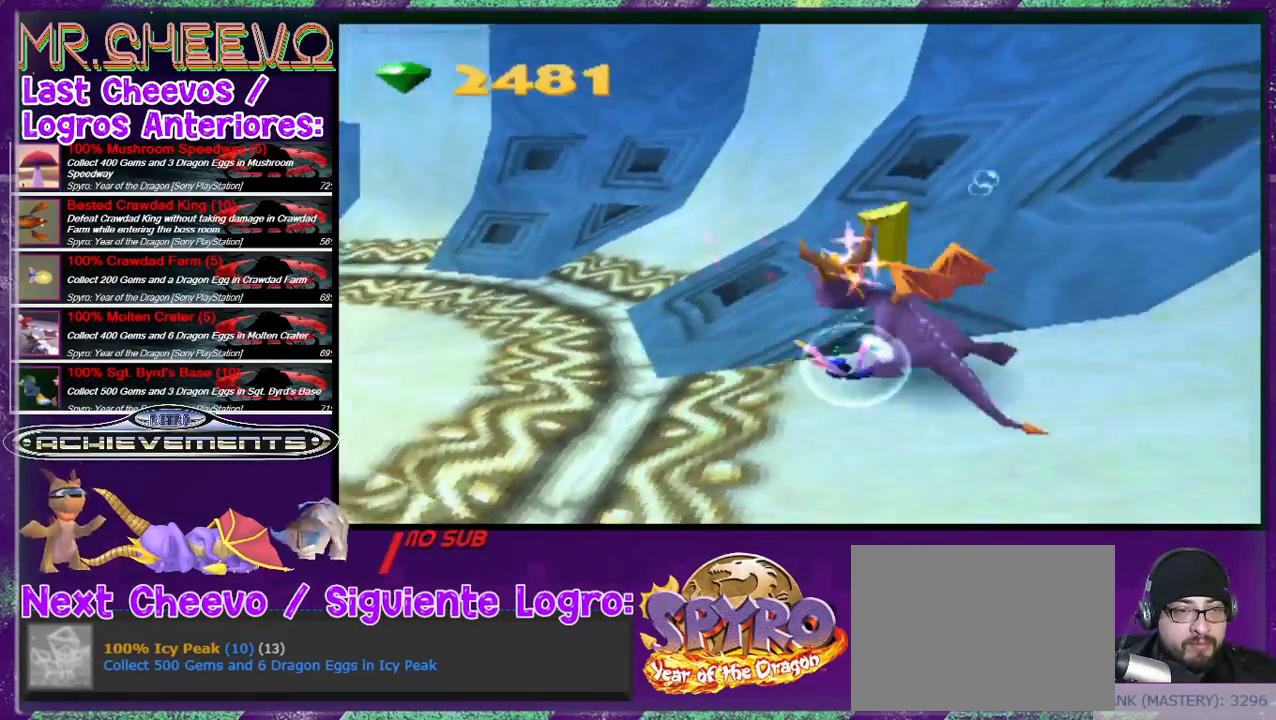
{"buttons": ["DPAD_LEFT"], "events": [[167, "DPAD_LEFT", "down"]]}
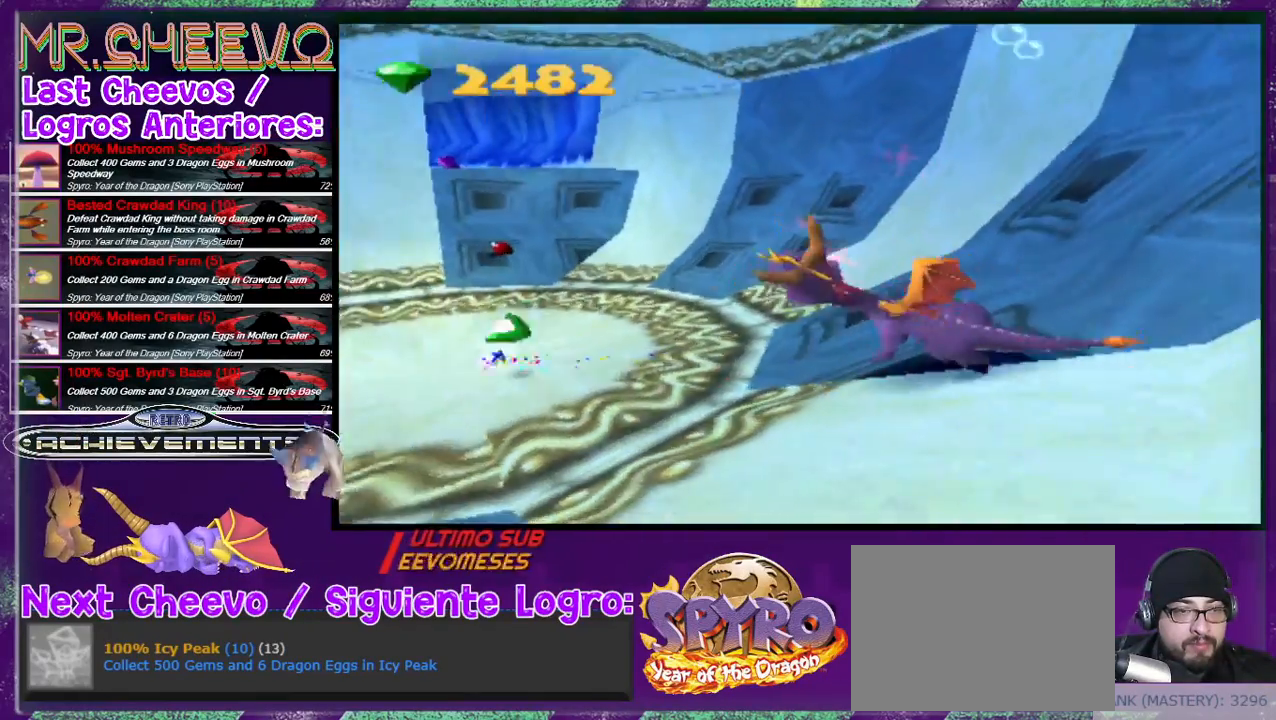
{"buttons": [], "events": [[133, "DPAD_LEFT", "up"], [167, "SQUARE", "down"], [500, "SQUARE", "up"]]}
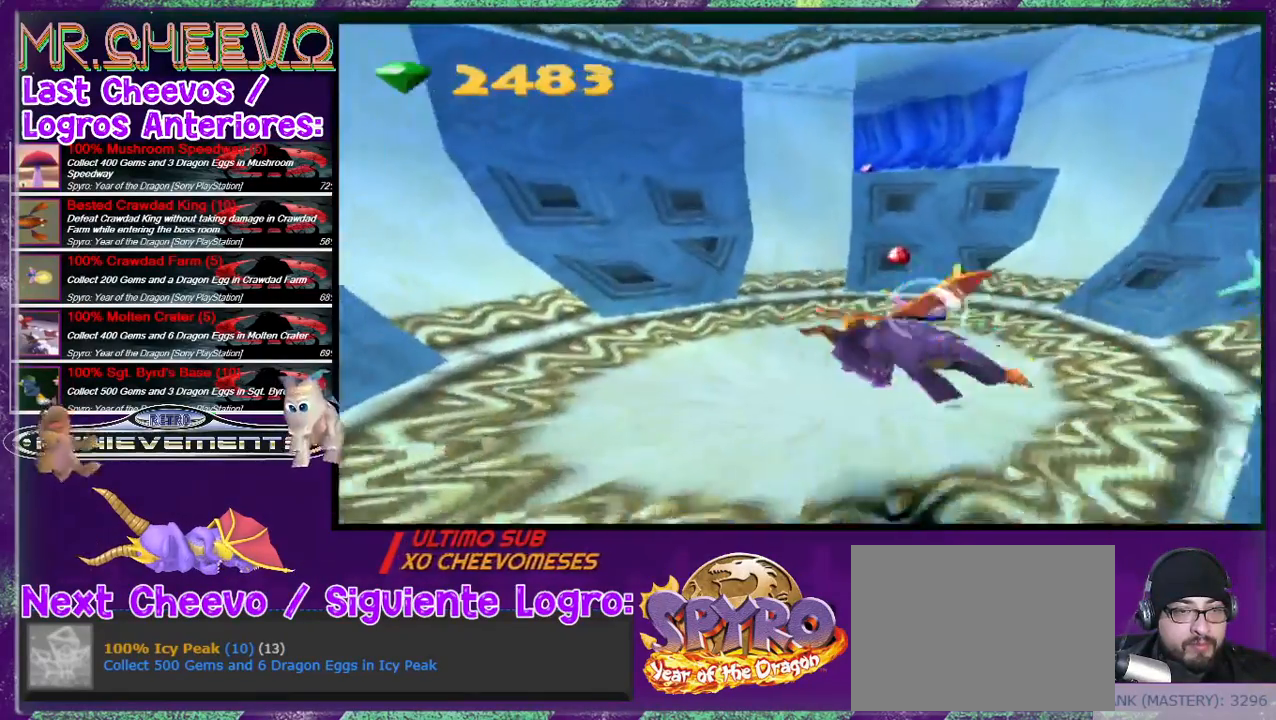
{"buttons": ["DPAD_RIGHT"], "events": [[133, "DPAD_RIGHT", "down"]]}
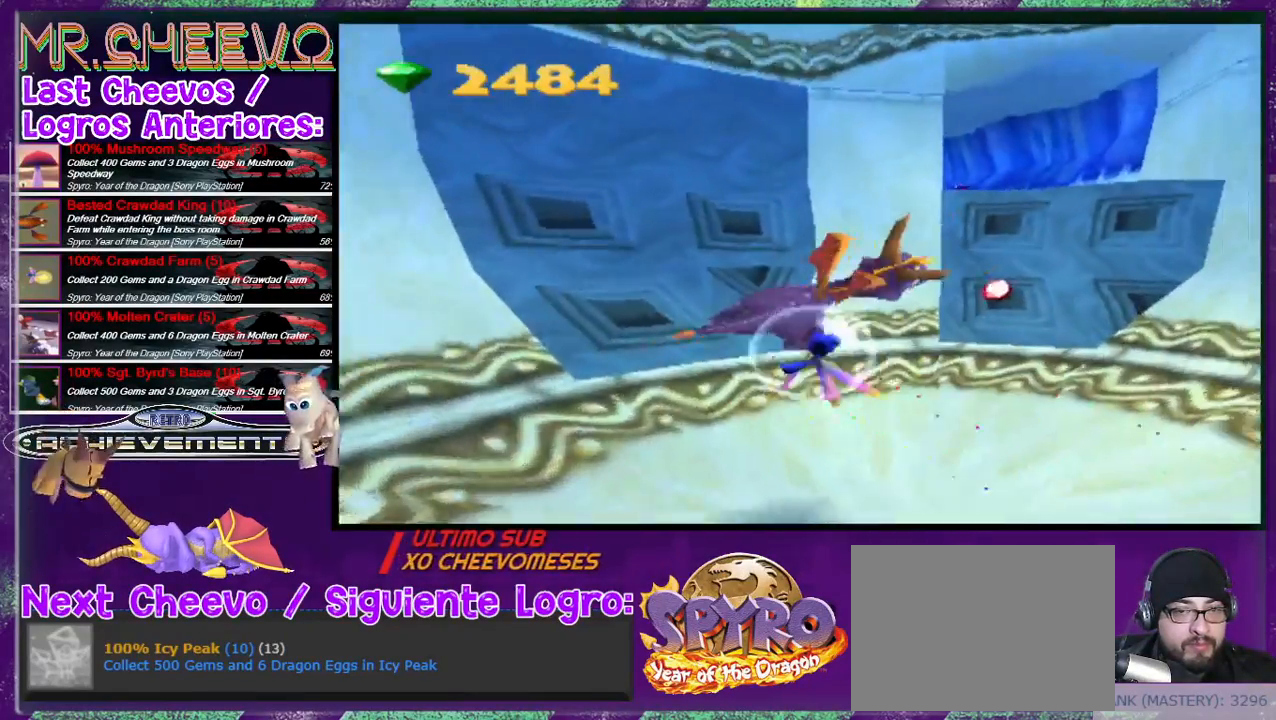
{"buttons": ["SQUARE", "DPAD_DOWN"], "events": [[100, "DPAD_RIGHT", "up"], [100, "SQUARE", "down"], [200, "DPAD_DOWN", "down"], [200, "SQUARE", "up"], [433, "SQUARE", "down"]]}
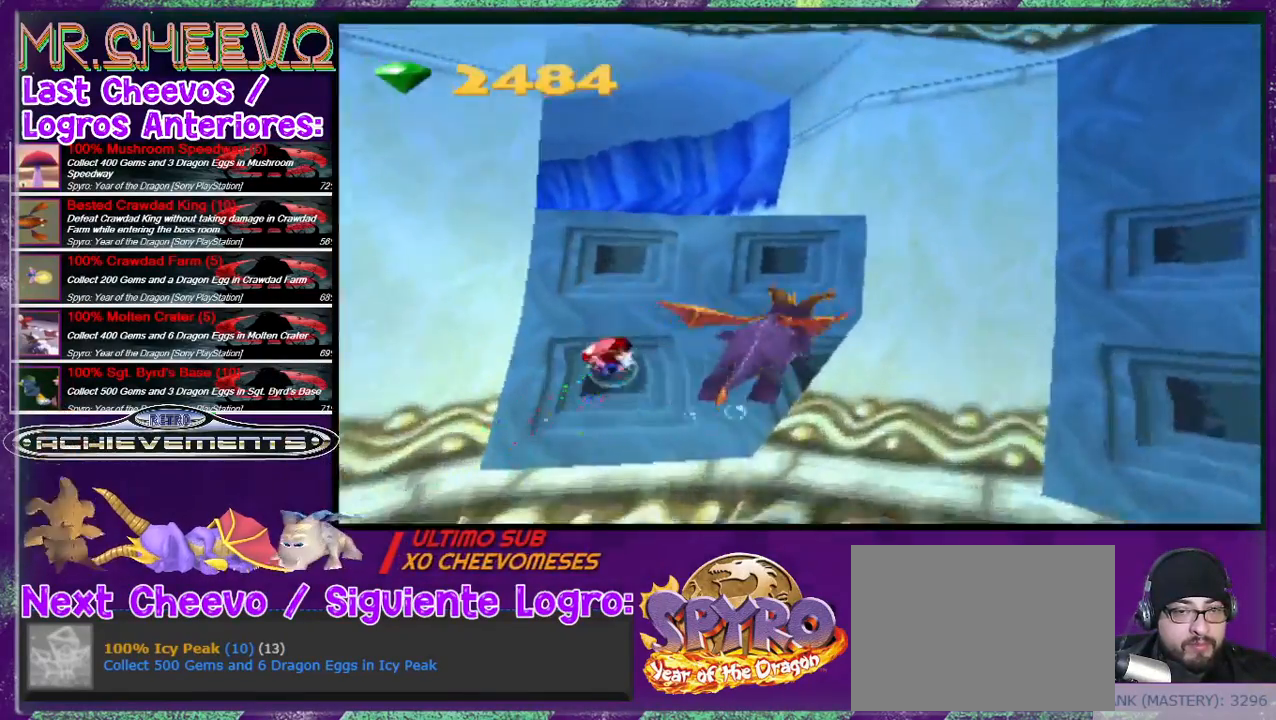
{"buttons": ["DPAD_UP", "DPAD_LEFT"], "events": [[67, "DPAD_LEFT", "down"], [67, "SQUARE", "up"], [233, "DPAD_DOWN", "up"], [333, "DPAD_LEFT", "up"], [400, "SQUARE", "down"], [467, "DPAD_UP", "down"], [467, "SQUARE", "up"], [500, "DPAD_LEFT", "down"]]}
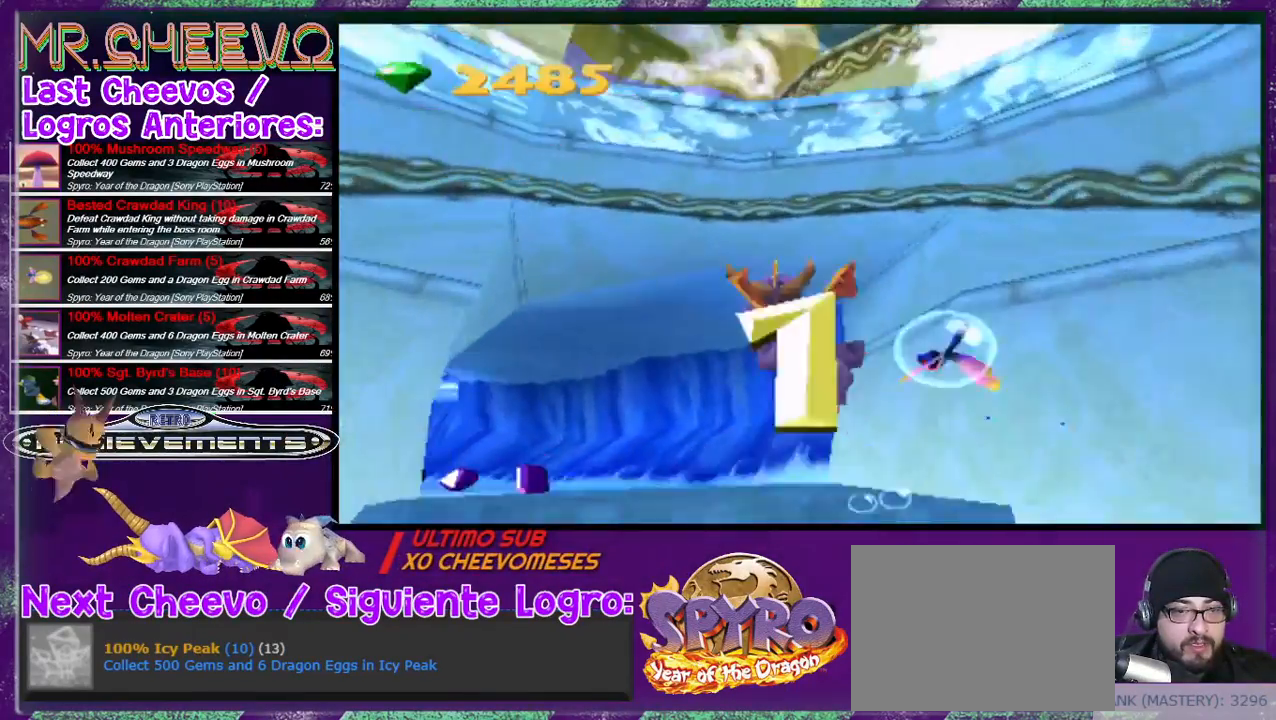
{"buttons": ["DPAD_UP"], "events": [[300, "DPAD_LEFT", "up"], [367, "DPAD_LEFT", "down"], [500, "DPAD_LEFT", "up"]]}
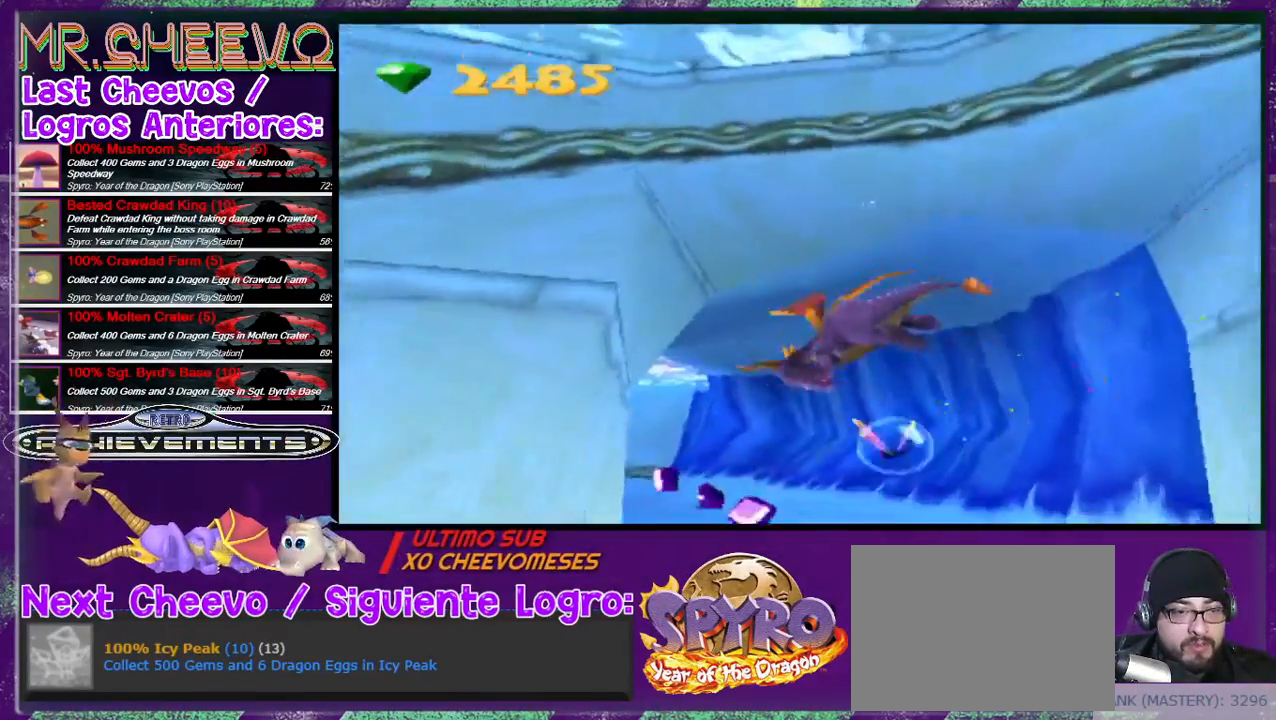
{"buttons": ["SQUARE"], "events": [[133, "DPAD_RIGHT", "down"], [133, "DPAD_UP", "up"], [300, "DPAD_UP", "down"], [367, "DPAD_RIGHT", "up"], [500, "DPAD_UP", "up"], [500, "SQUARE", "down"]]}
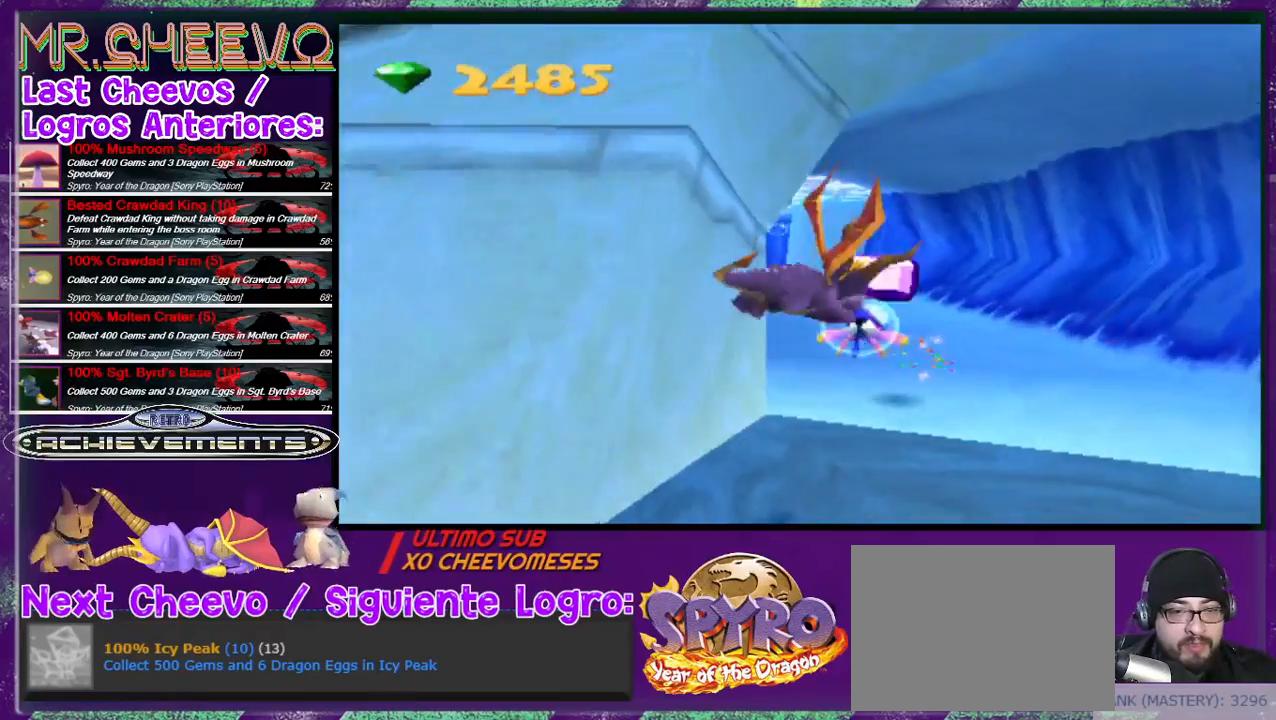
{"buttons": ["DPAD_LEFT"], "events": [[200, "SQUARE", "up"], [333, "SQUARE", "down"], [467, "DPAD_LEFT", "down"], [467, "SQUARE", "up"]]}
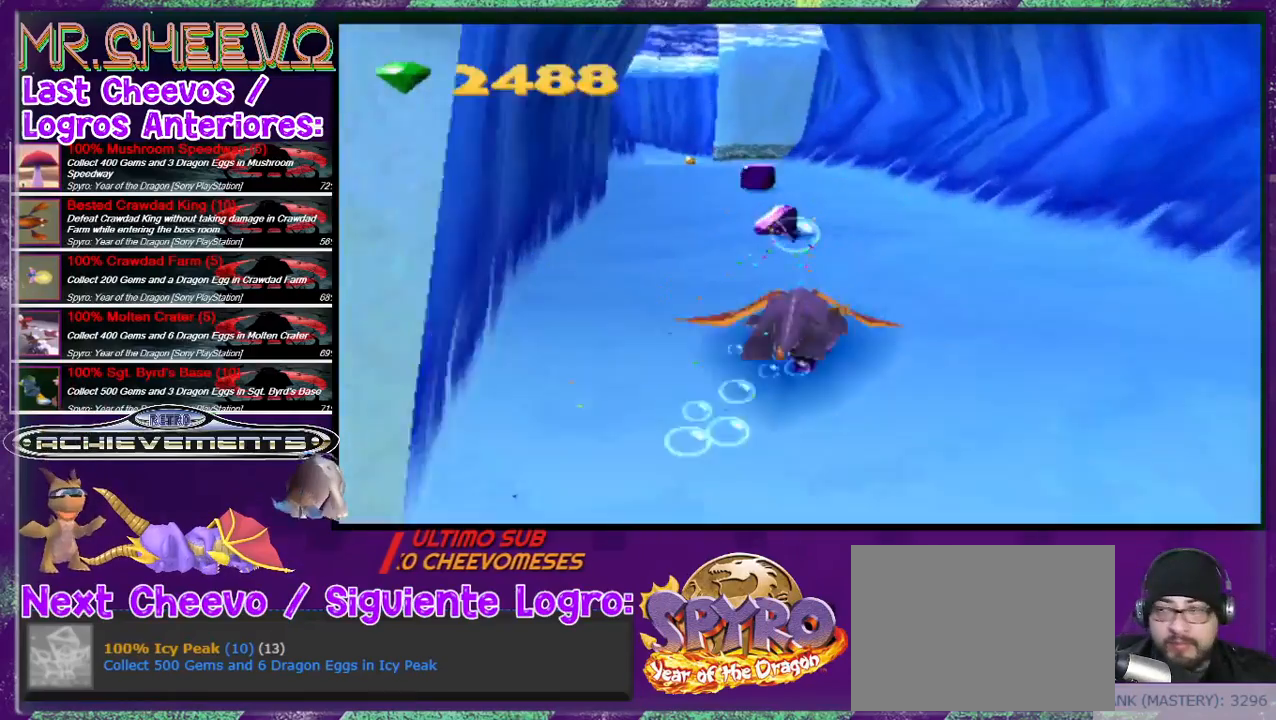
{"buttons": [], "events": [[67, "DPAD_LEFT", "up"], [133, "DPAD_DOWN", "down"], [233, "SQUARE", "down"], [267, "DPAD_DOWN", "up"], [367, "SQUARE", "up"]]}
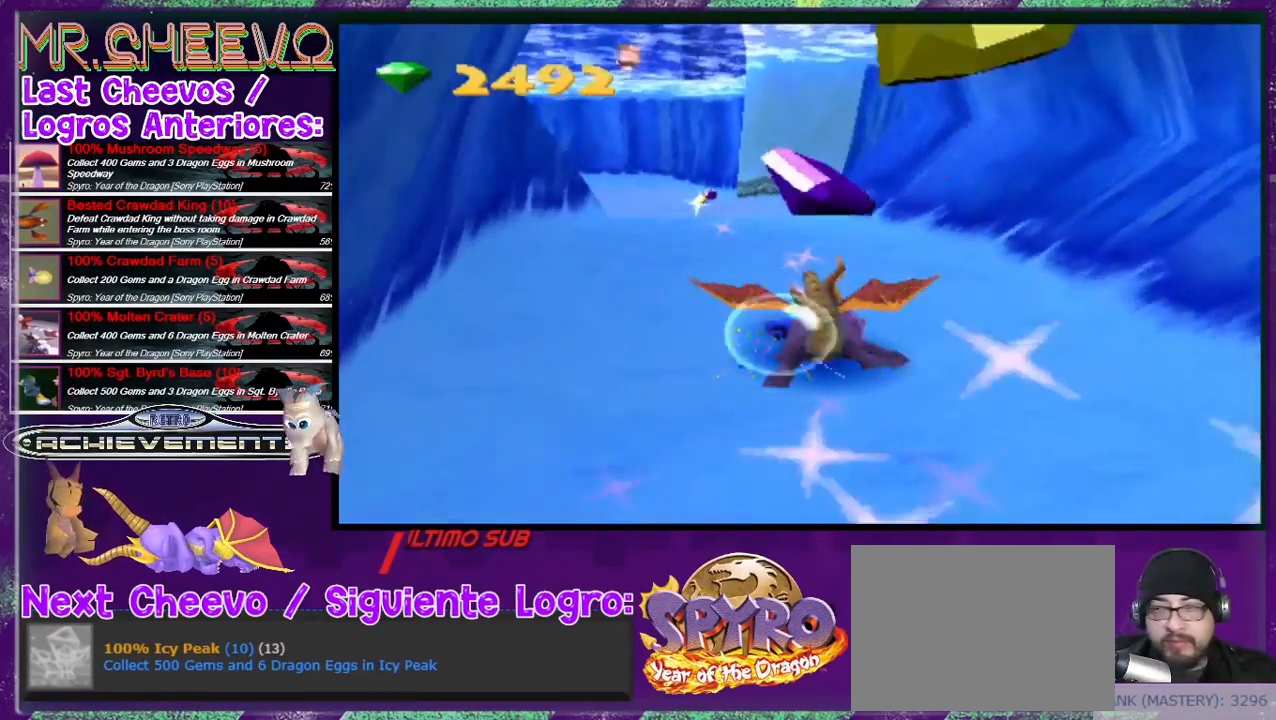
{"buttons": [], "events": [[100, "SQUARE", "down"], [200, "SQUARE", "up"], [233, "DPAD_LEFT", "down"], [500, "DPAD_LEFT", "up"]]}
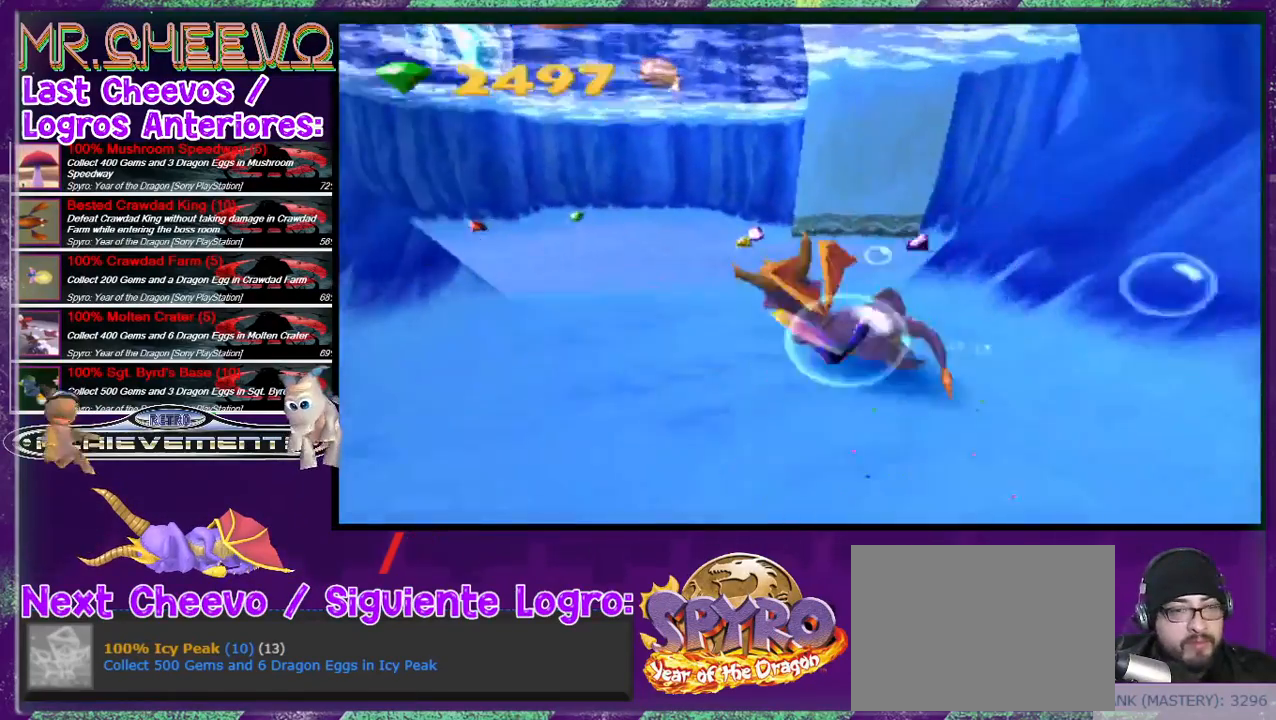
{"buttons": ["DPAD_RIGHT"], "events": [[33, "SQUARE", "down"], [100, "DPAD_RIGHT", "down"], [167, "SQUARE", "up"]]}
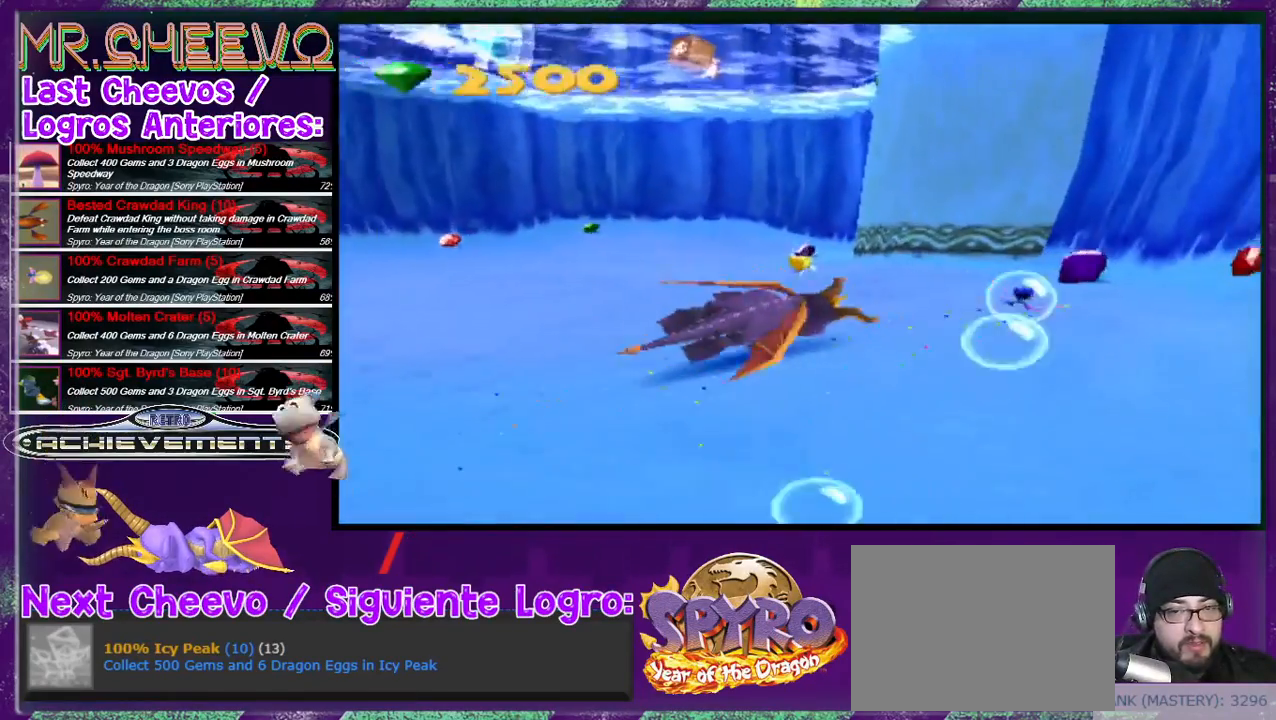
{"buttons": [], "events": [[133, "SQUARE", "down"], [300, "SQUARE", "up"], [467, "DPAD_RIGHT", "up"]]}
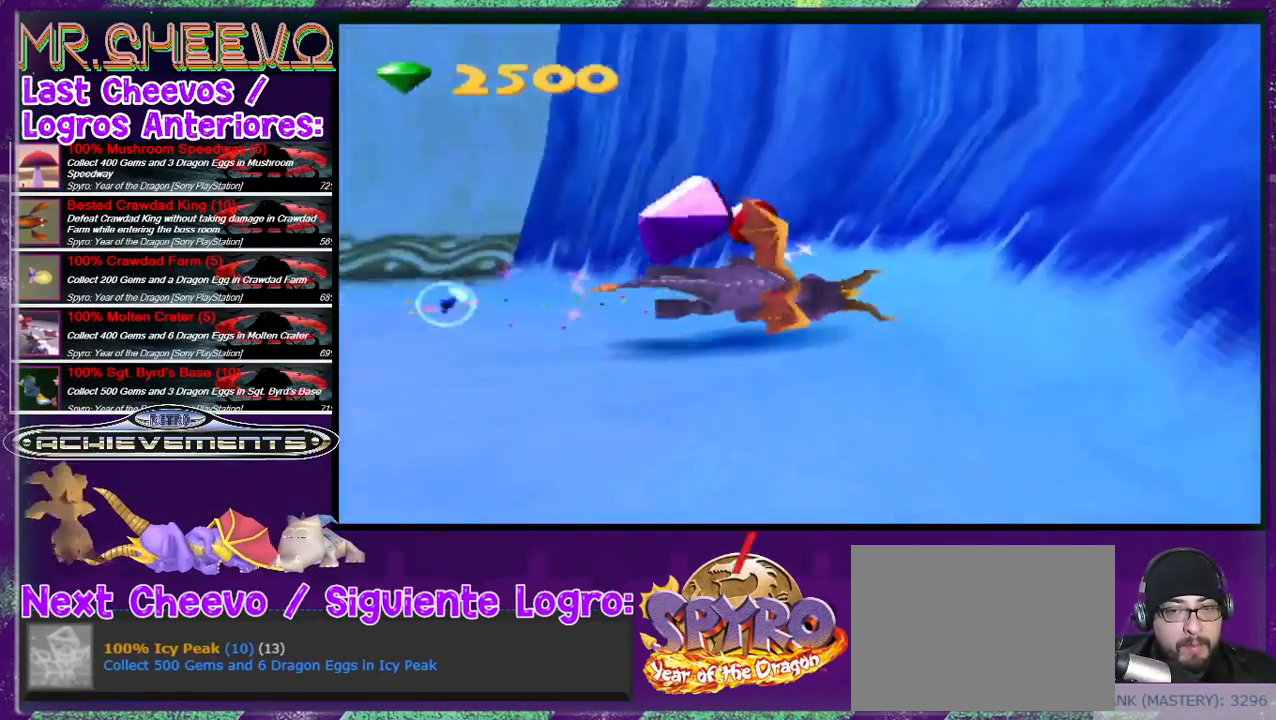
{"buttons": ["DPAD_LEFT"], "events": [[67, "DPAD_LEFT", "down"]]}